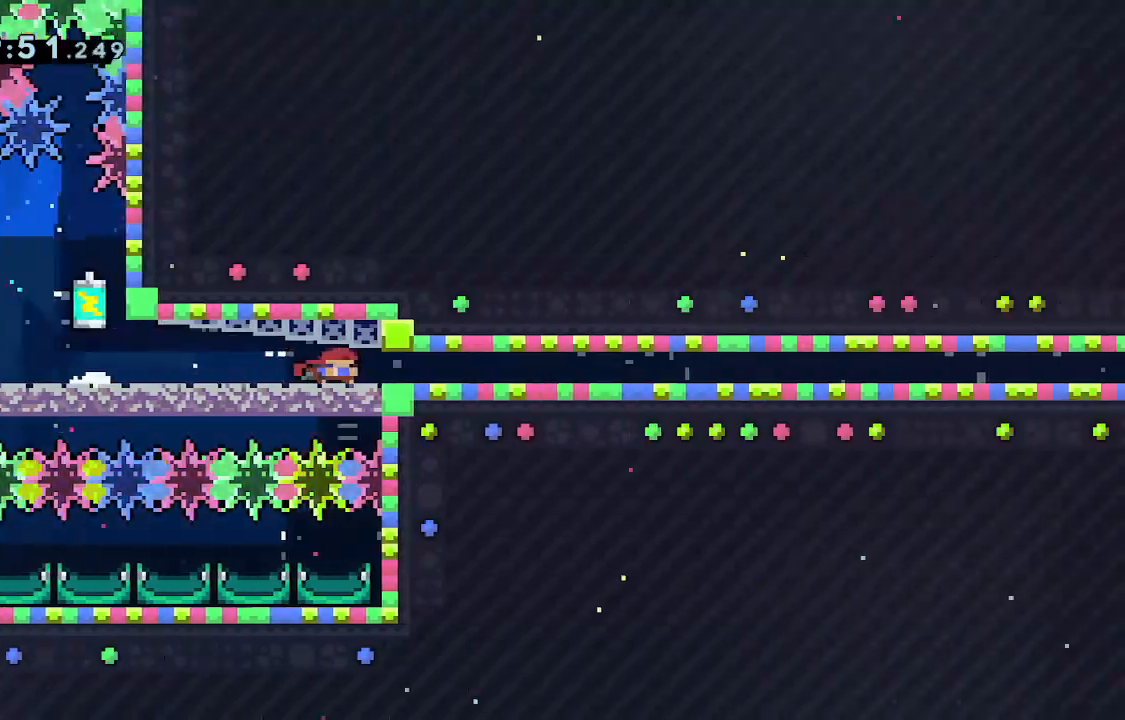
Gameplay with keyboard; each line is a JSON object with the keys held at the frame after it. "events" lists presses ("down") and releases ("up") of "dash", "demo", "down", "grab", "jump", "jump2", "jump3", "left", "right" and "up" between this image and that frame as [ms after this image, input, new state], when the widget could be followed in between. No other keys are recorded. Mouse input is not recorded. Key names are as the overlay labels them; some are game actions (e.g. jump) rather than physical keys.
{"keys": ["down", "jump", "right"], "events": [[33, "jump", "down"], [167, "jump", "up"], [217, "jump", "down"], [267, "jump", "up"], [317, "jump", "down"], [400, "jump", "up"], [450, "jump", "down"]]}
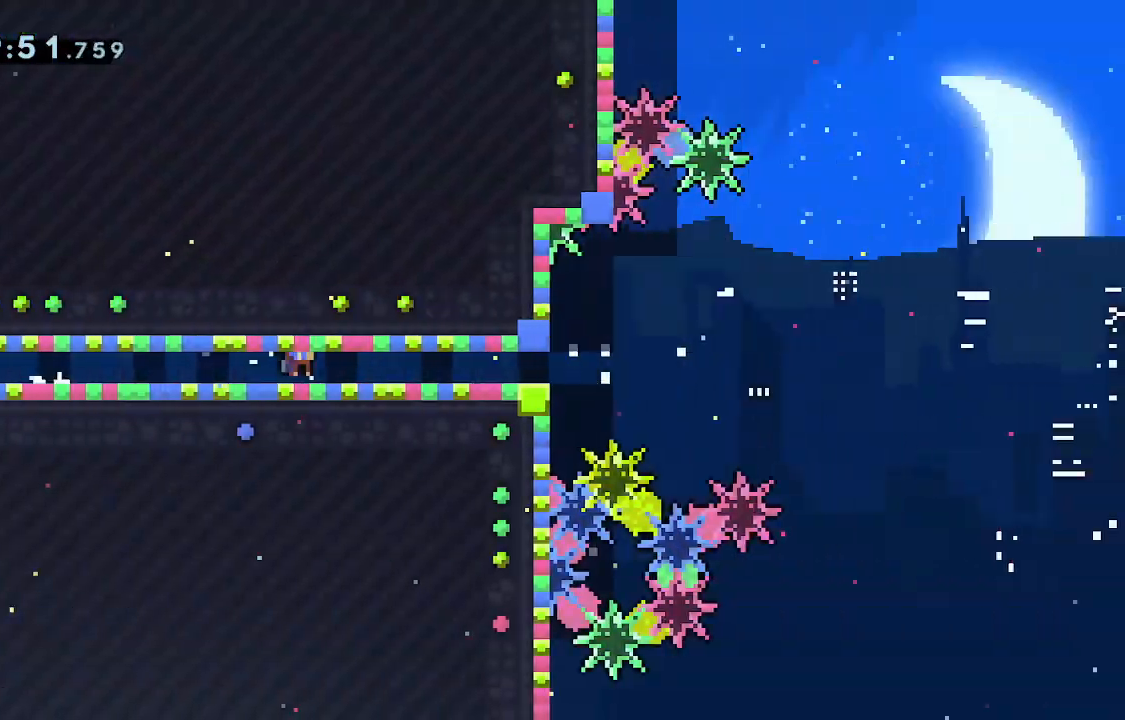
{"keys": ["grab", "jump", "right"], "events": [[50, "jump", "up"], [83, "grab", "down"], [83, "jump", "down"], [317, "down", "up"]]}
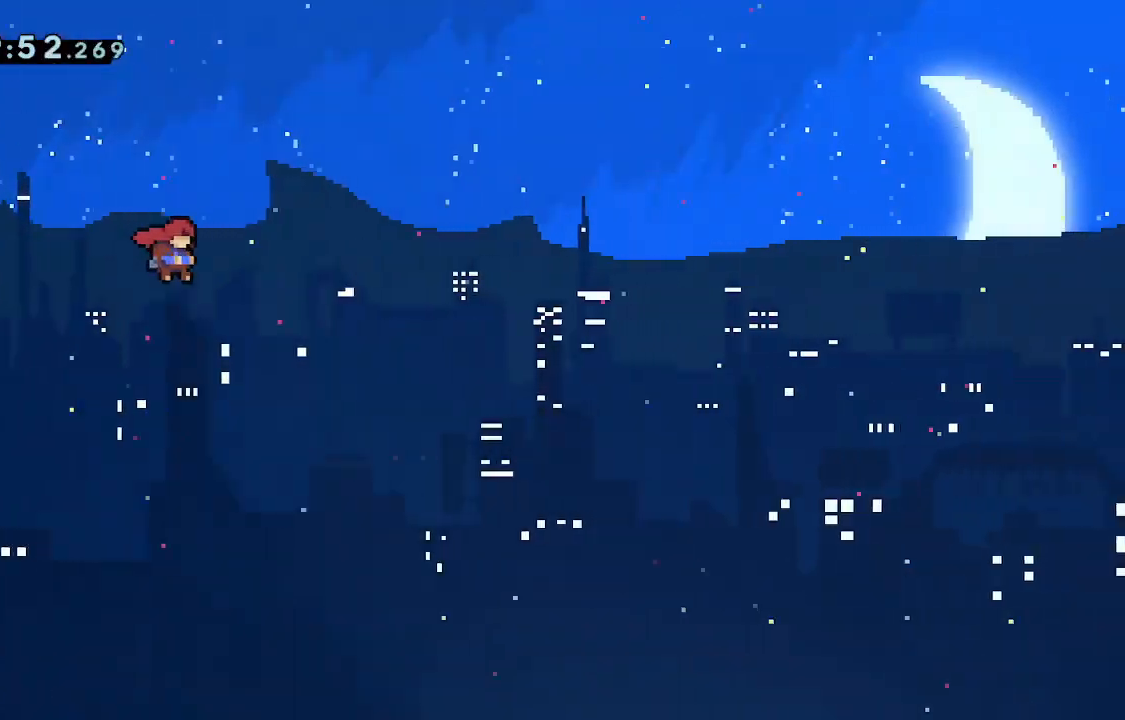
{"keys": ["dash", "right", "up"], "events": [[300, "grab", "up"], [333, "jump", "up"], [433, "dash", "down"], [433, "up", "down"]]}
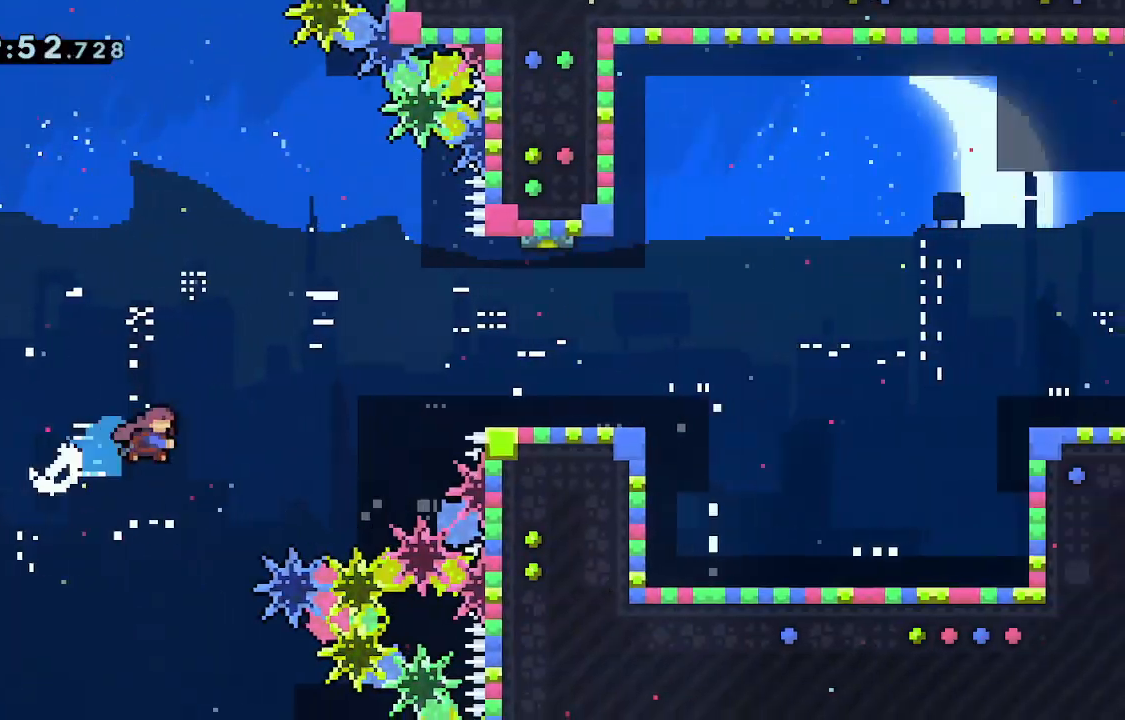
{"keys": ["right"], "events": [[67, "dash", "up"], [117, "grab", "down"], [217, "up", "up"], [317, "grab", "up"], [367, "right", "up"], [450, "right", "down"]]}
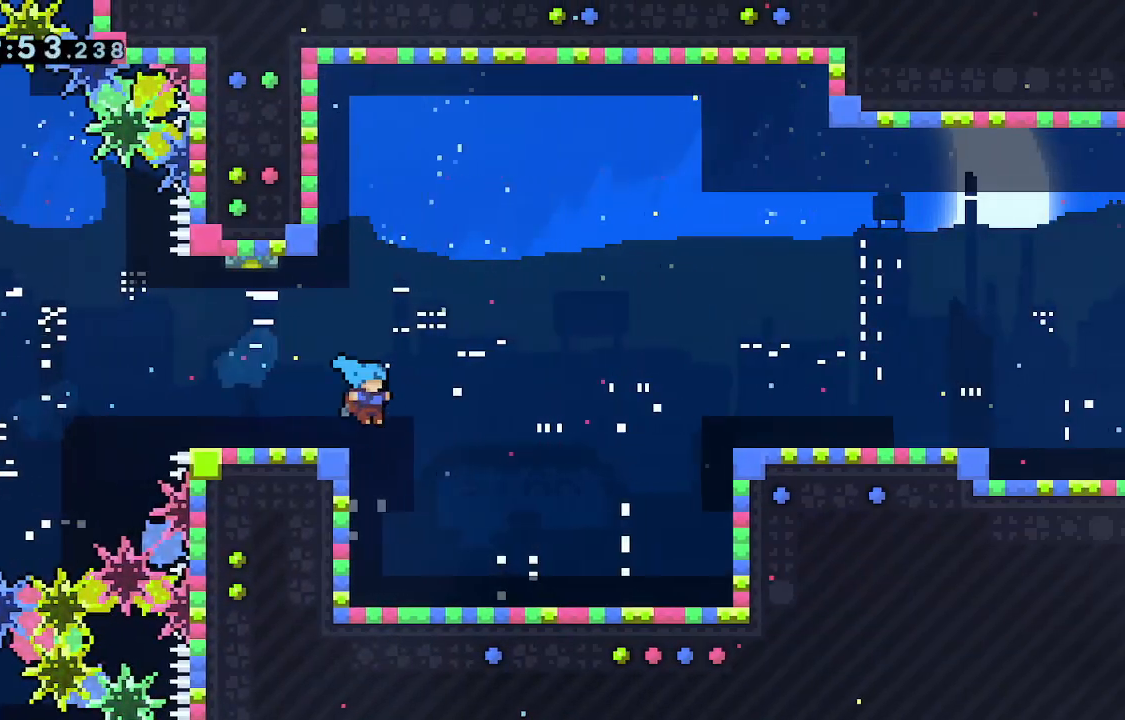
{"keys": ["jump", "right"], "events": [[133, "jump", "down"], [317, "jump", "up"], [417, "jump", "down"]]}
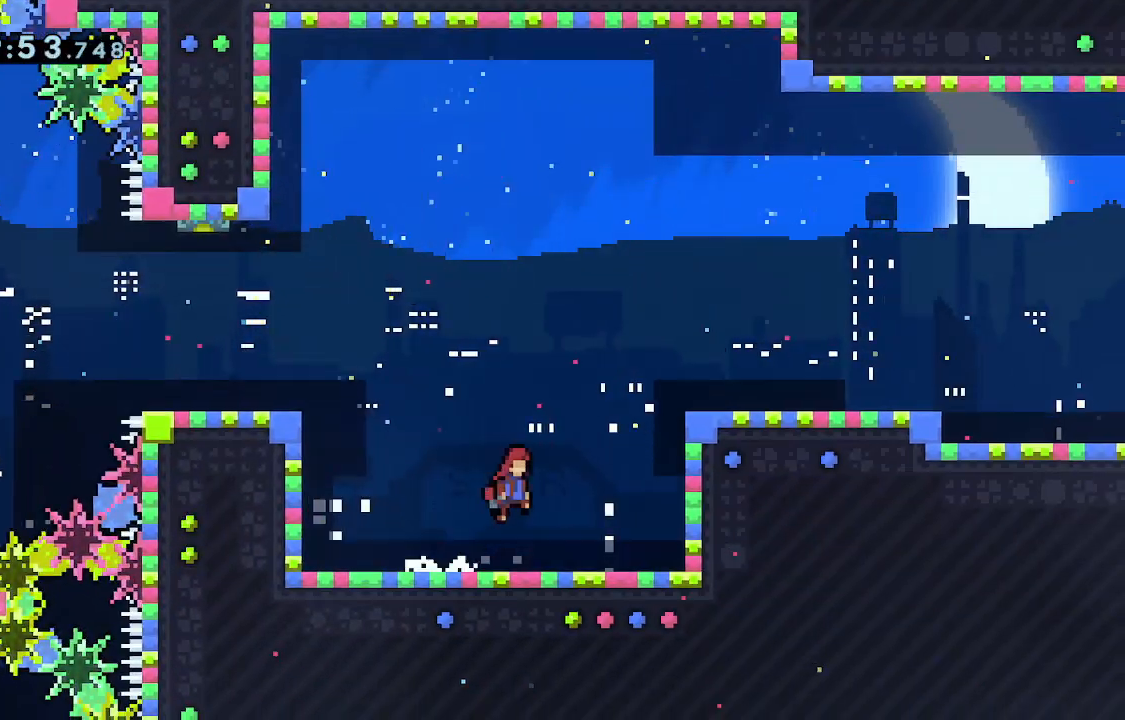
{"keys": ["right"], "events": [[17, "up", "down"], [117, "dash", "down"], [167, "jump", "up"], [250, "dash", "up"], [333, "up", "up"]]}
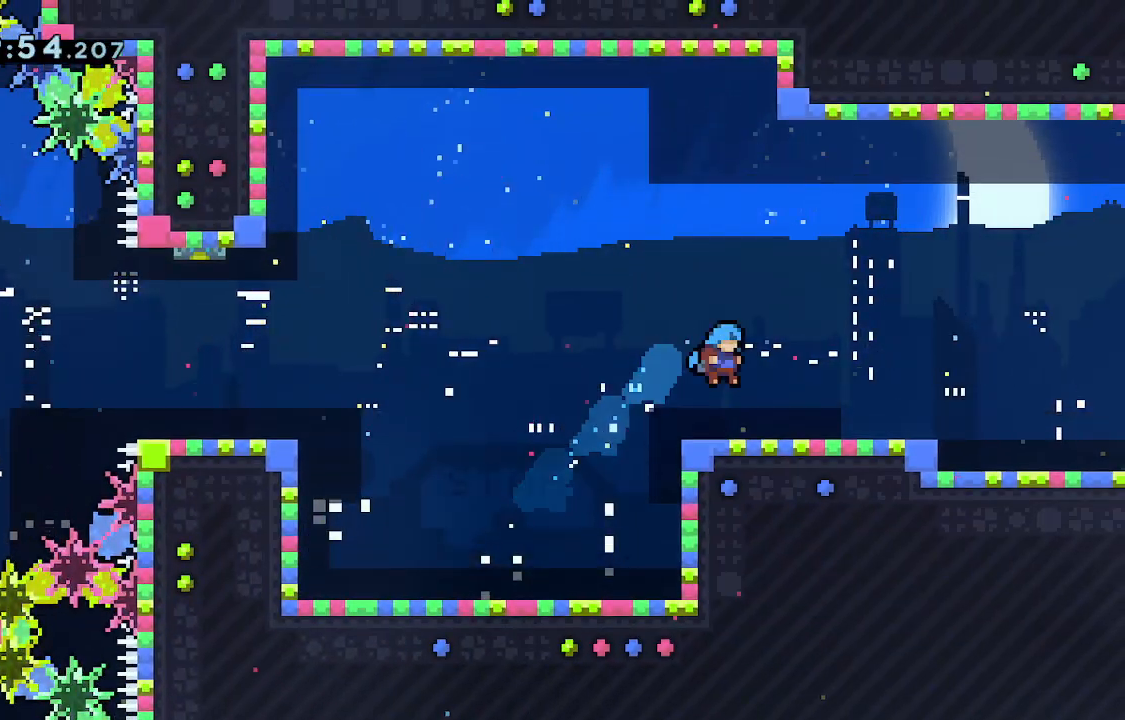
{"keys": [], "events": [[167, "right", "up"], [317, "down", "down"], [367, "down", "up"], [400, "down", "down"], [500, "down", "up"]]}
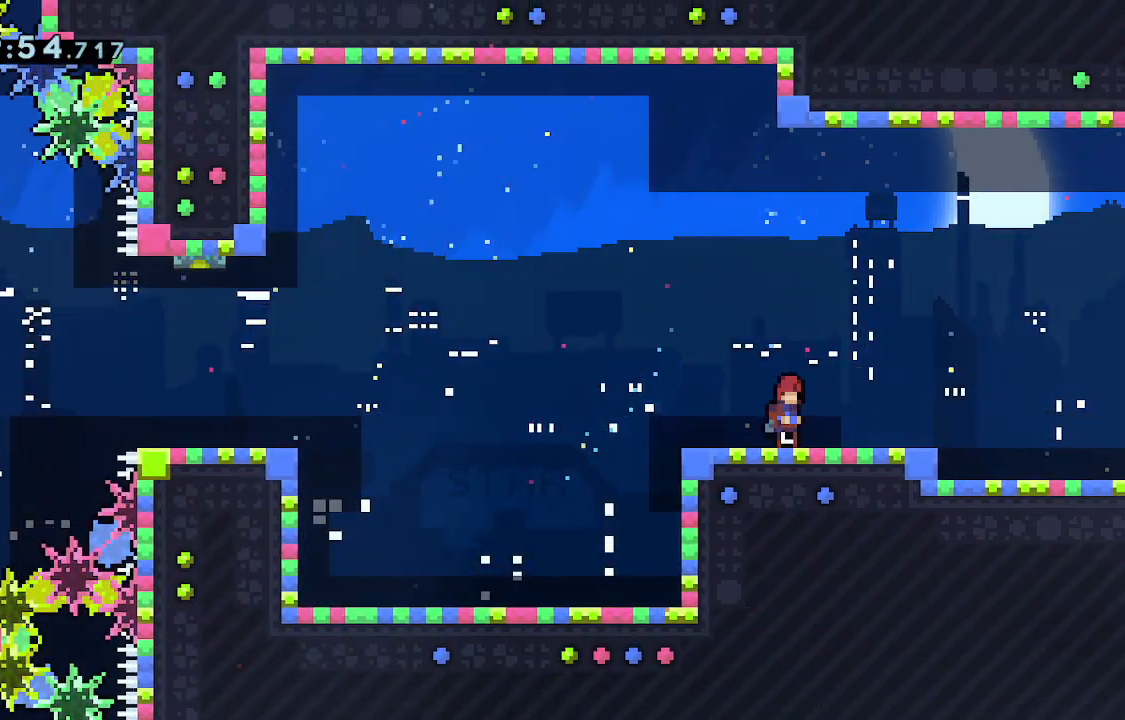
{"keys": ["dash", "down", "jump", "right"], "events": [[83, "down", "down"], [133, "down", "up"], [233, "down", "down"], [233, "right", "down"], [317, "dash", "down"], [367, "jump", "down"]]}
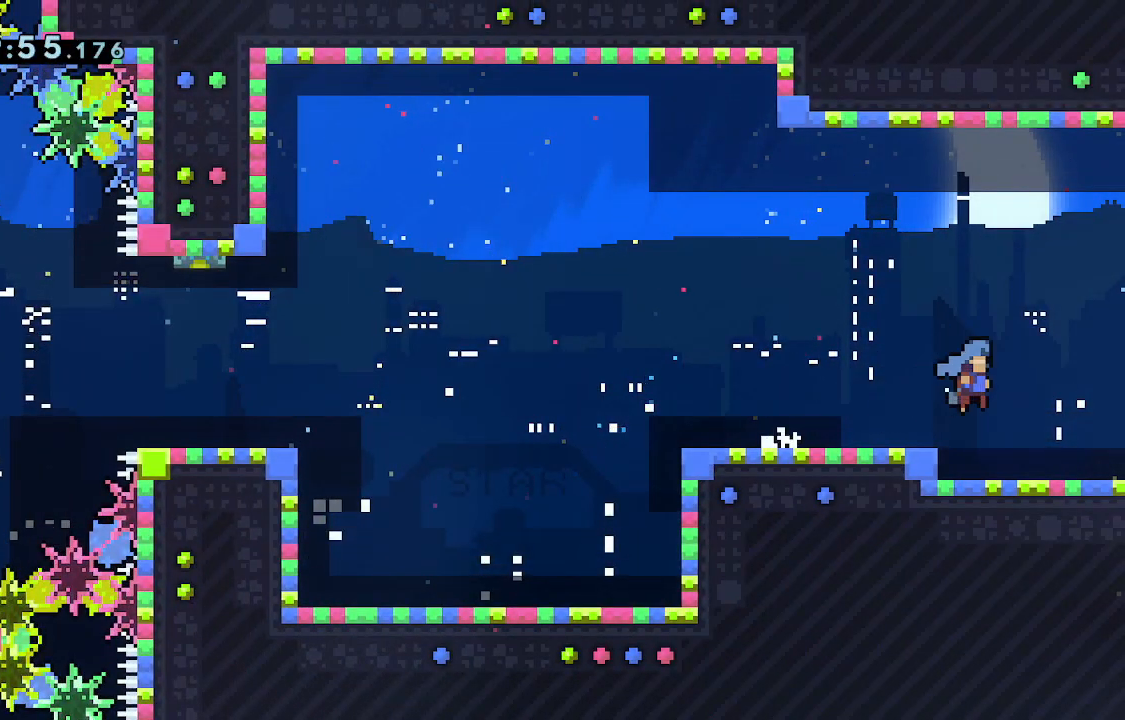
{"keys": ["dash", "jump", "right"], "events": [[433, "down", "up"]]}
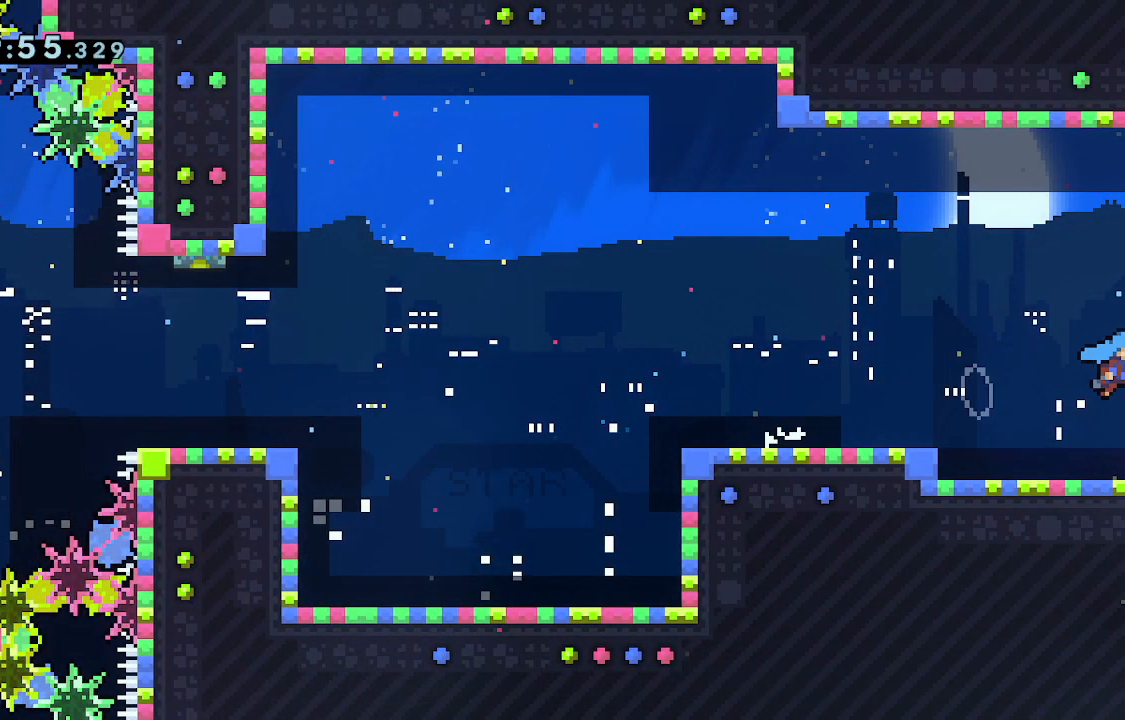
{"keys": ["right"], "events": [[300, "dash", "up"], [300, "jump", "up"]]}
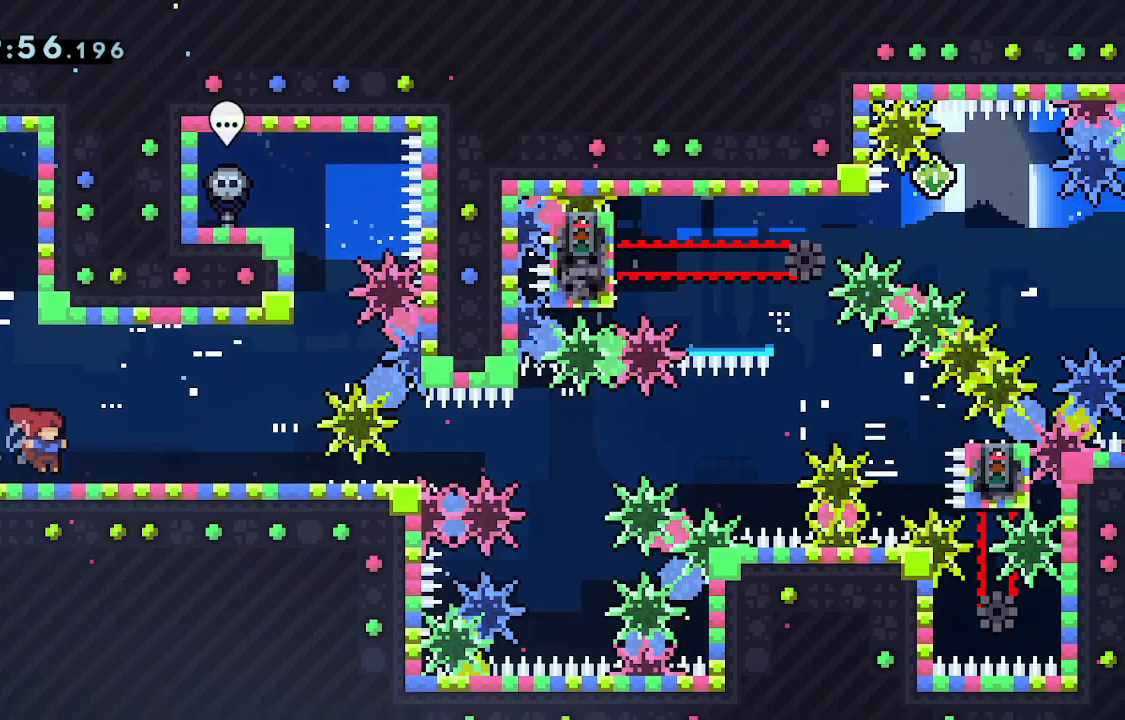
{"keys": ["right"], "events": [[50, "right", "up"], [133, "right", "down"]]}
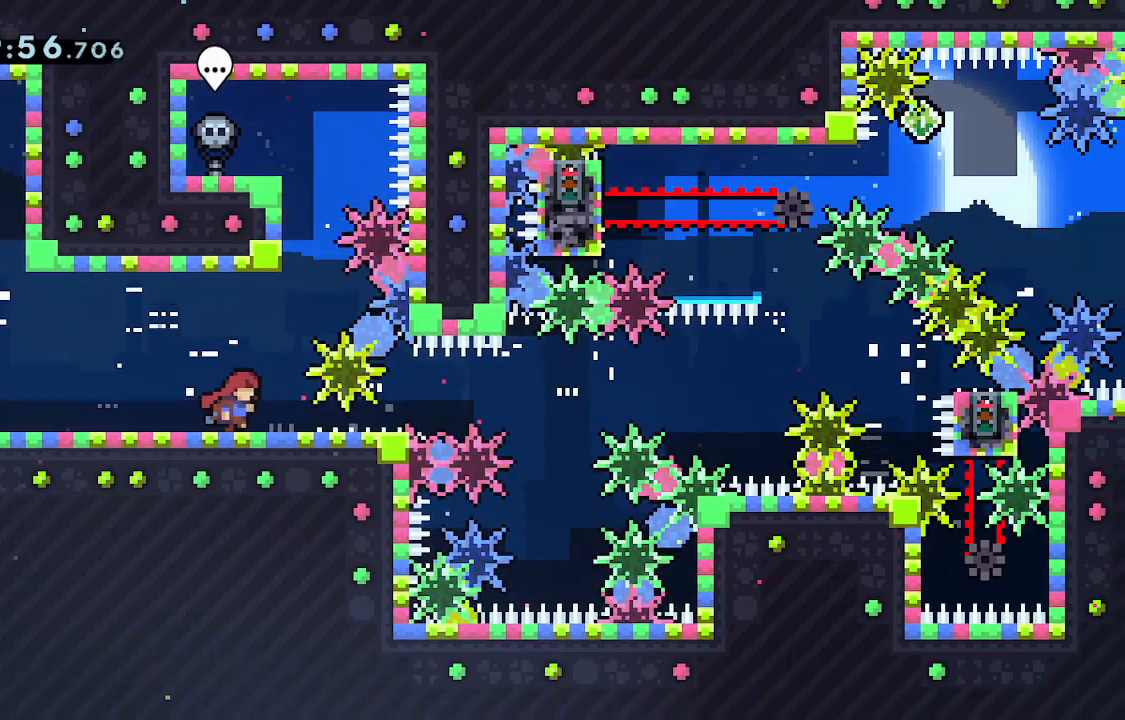
{"keys": [], "events": [[50, "right", "up"]]}
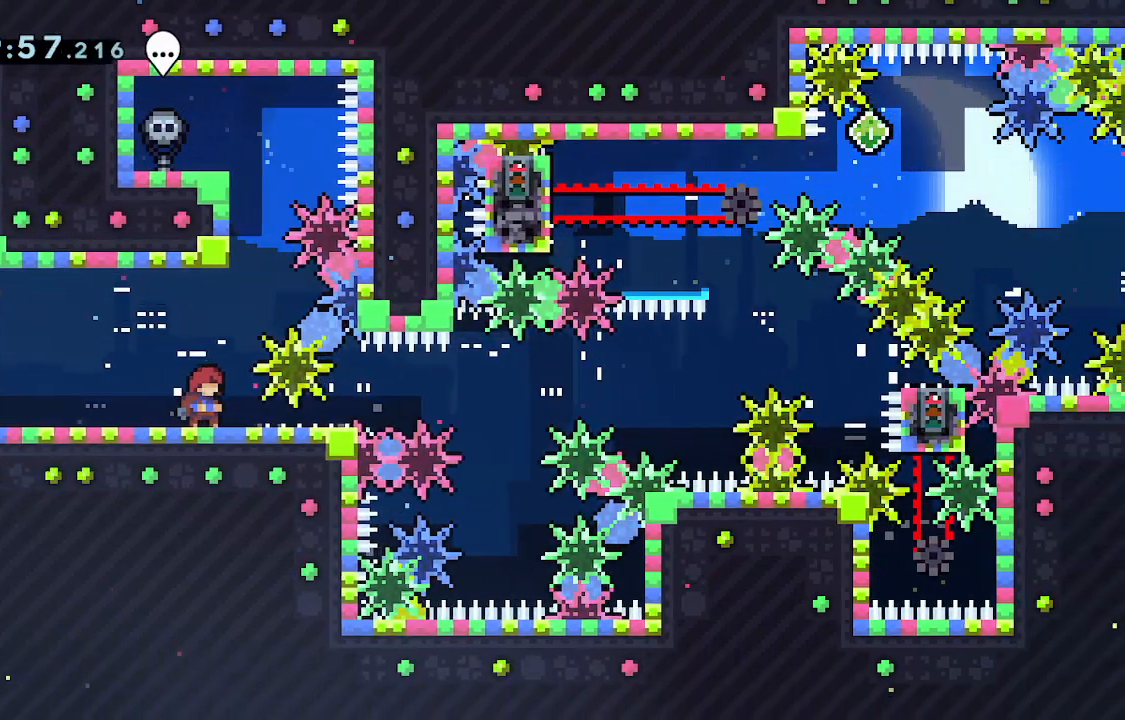
{"keys": ["down"], "events": [[217, "jump", "down"], [233, "jump", "up"], [500, "down", "down"]]}
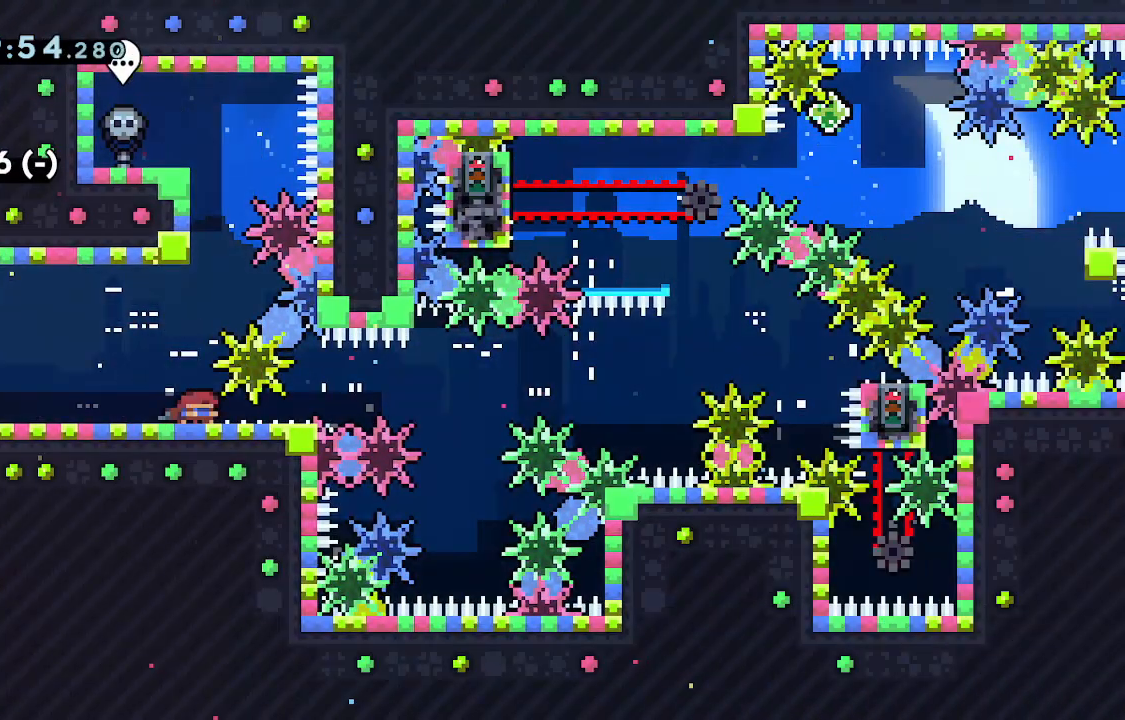
{"keys": ["jump", "right"], "events": [[50, "dash", "down"], [50, "right", "down"], [183, "dash", "up"], [183, "down", "up"], [233, "jump", "down"]]}
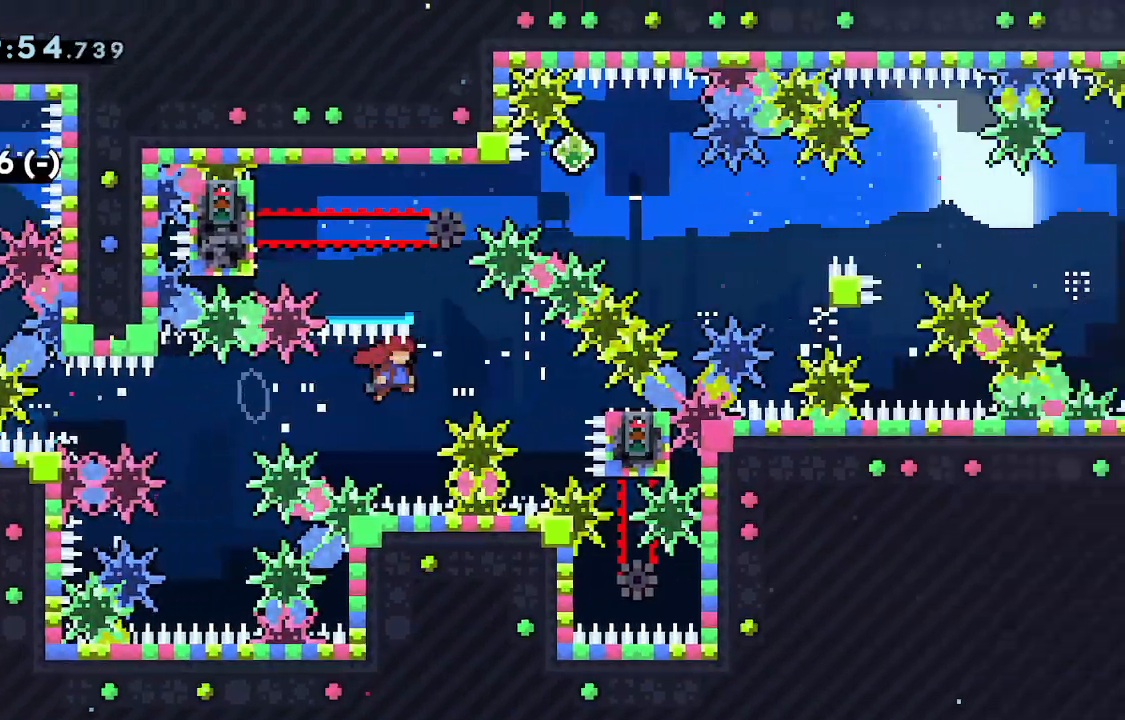
{"keys": ["dash", "jump", "left", "up"]}
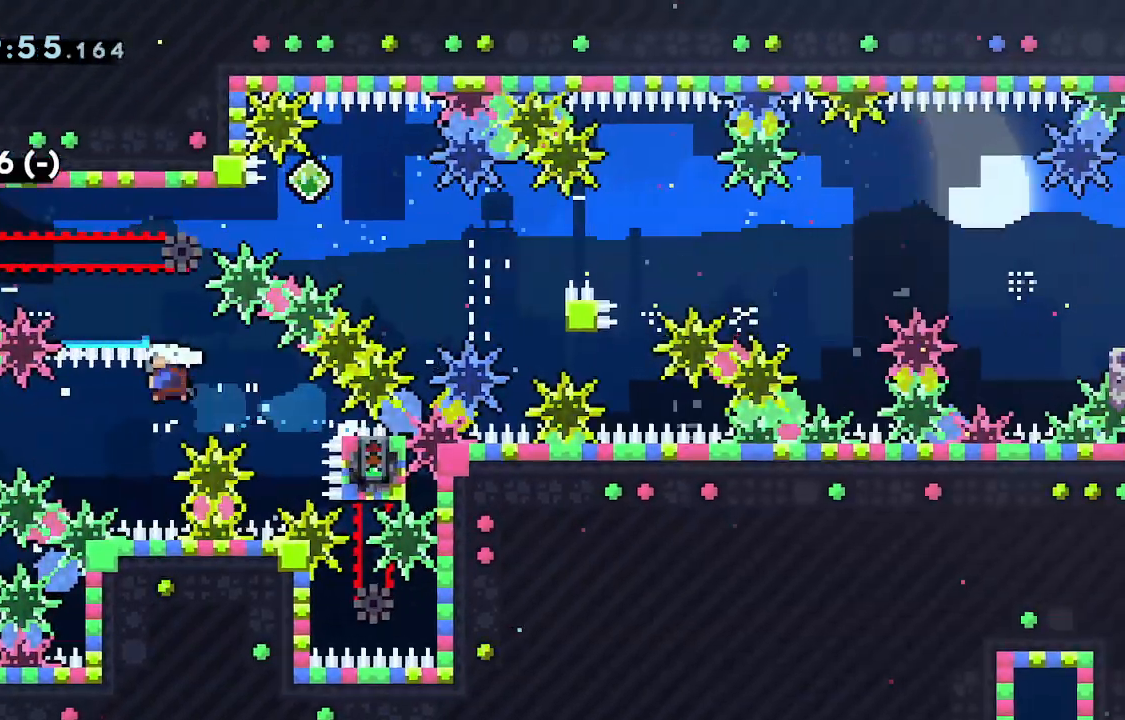
{"keys": ["grab", "up"], "events": [[33, "grab", "down"], [33, "jump", "up"], [33, "left", "up"], [117, "dash", "up"], [167, "left", "down"], [500, "left", "up"]]}
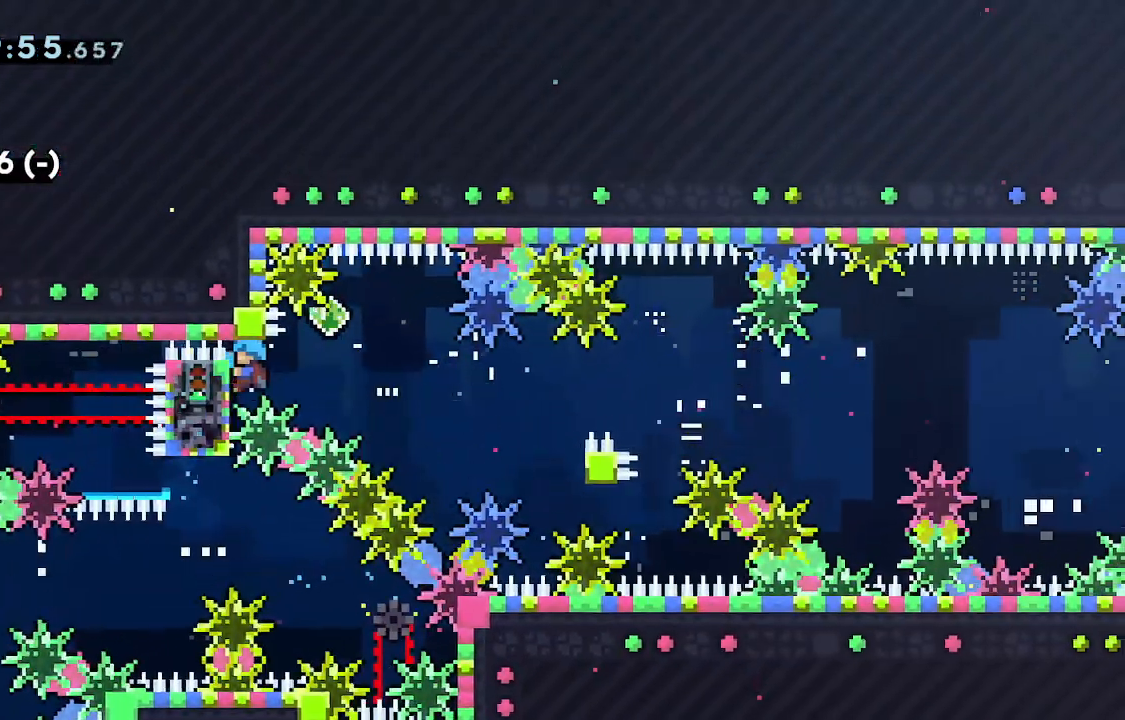
{"keys": ["grab", "right"], "events": [[283, "up", "up"], [317, "right", "down"]]}
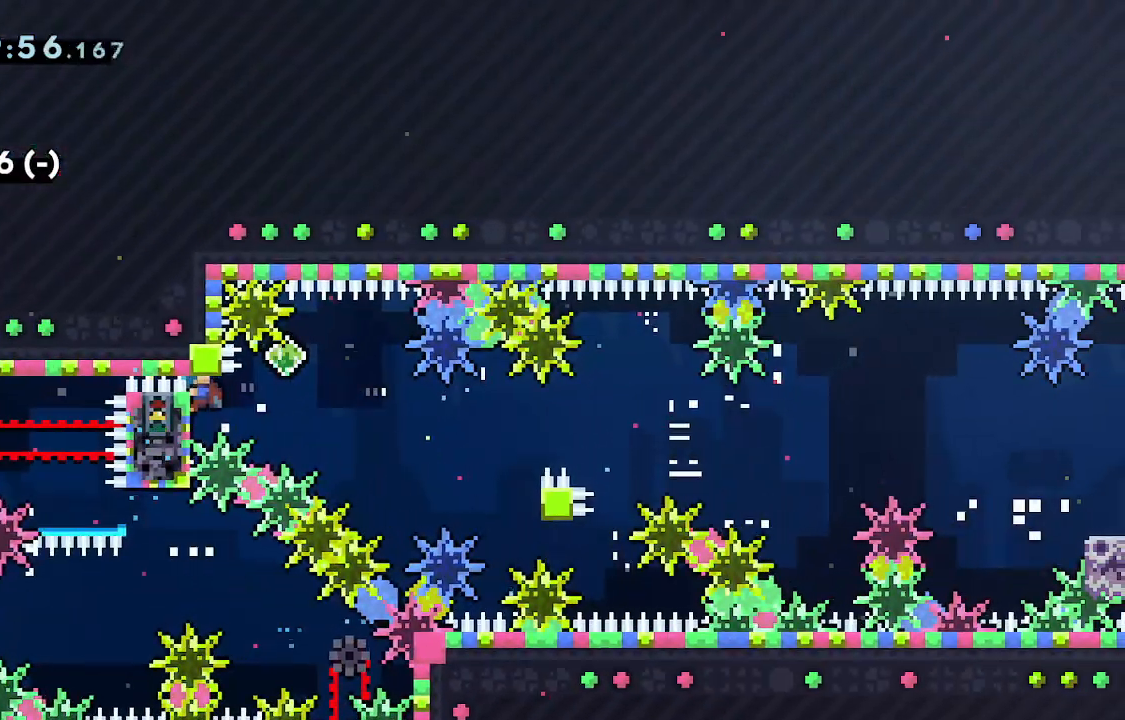
{"keys": ["grab", "right"], "events": []}
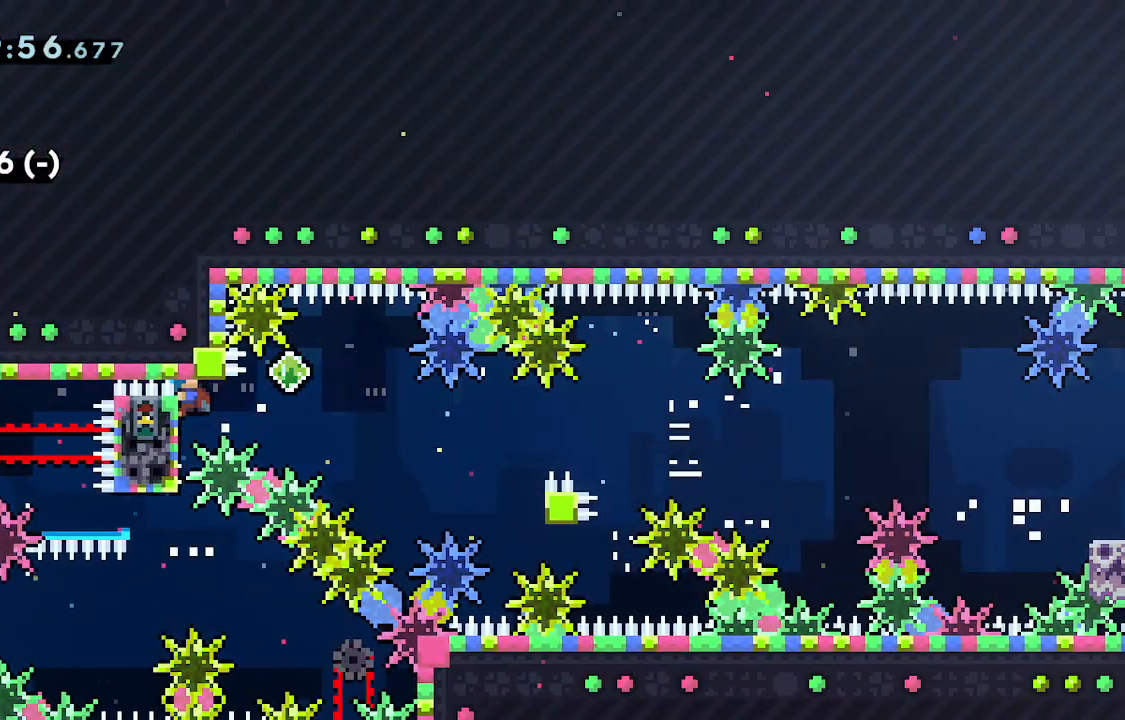
{"keys": ["grab", "right"], "events": []}
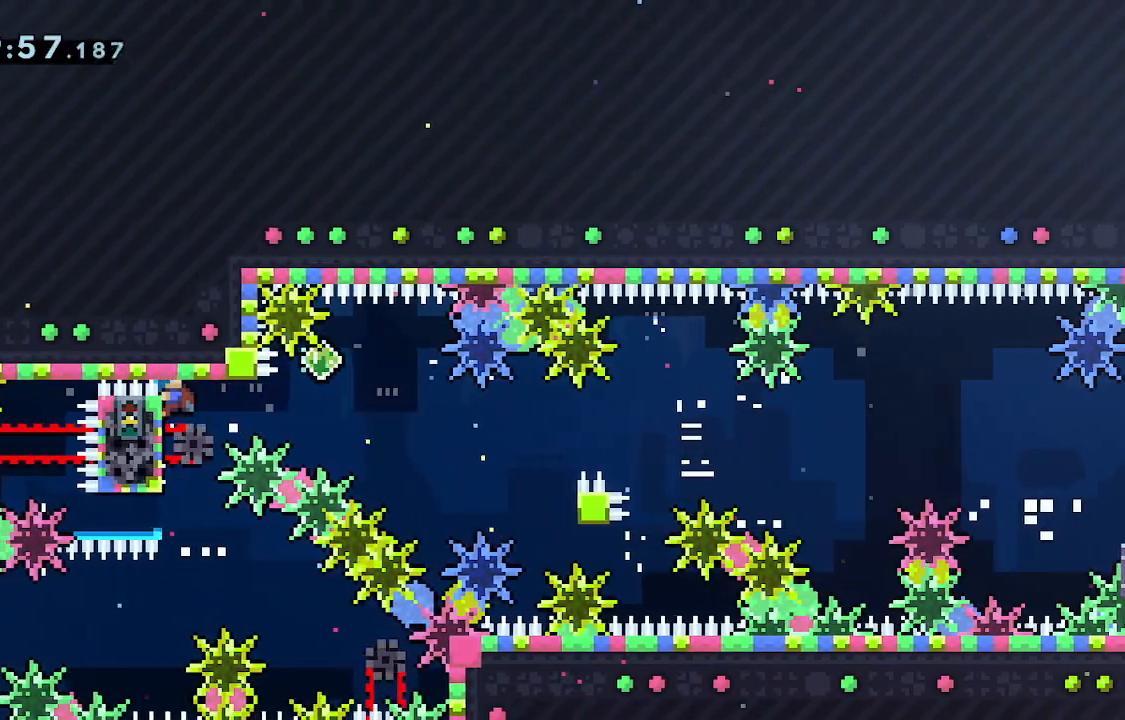
{"keys": ["grab", "right"], "events": []}
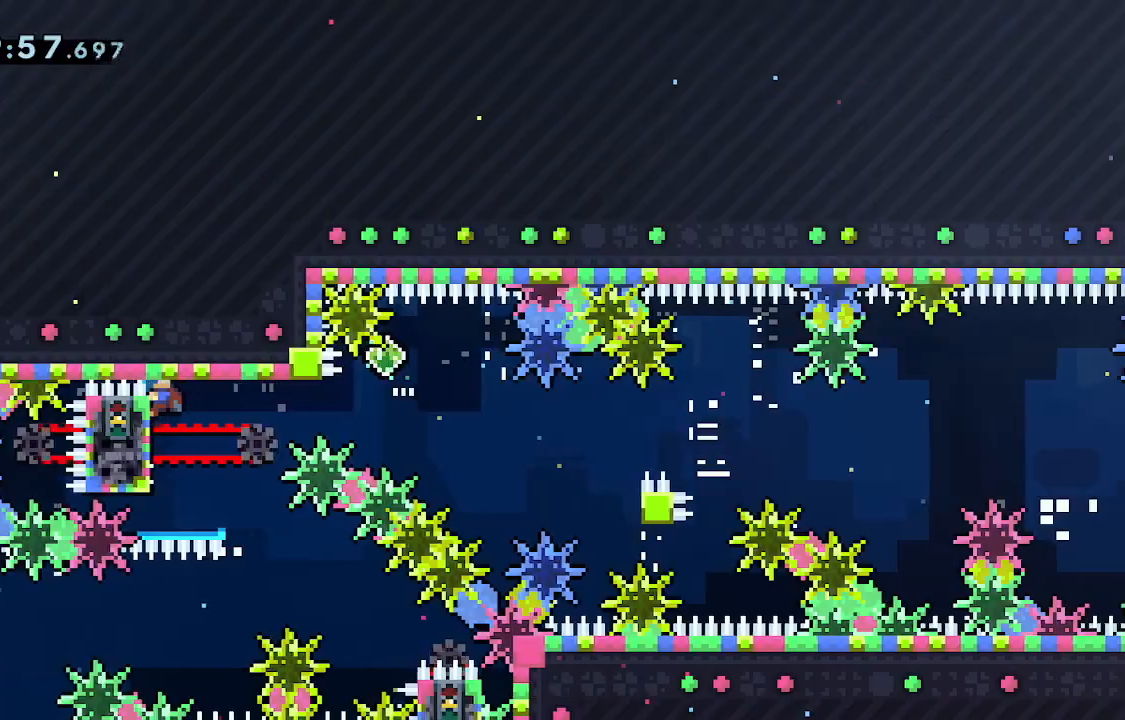
{"keys": ["grab", "right"], "events": []}